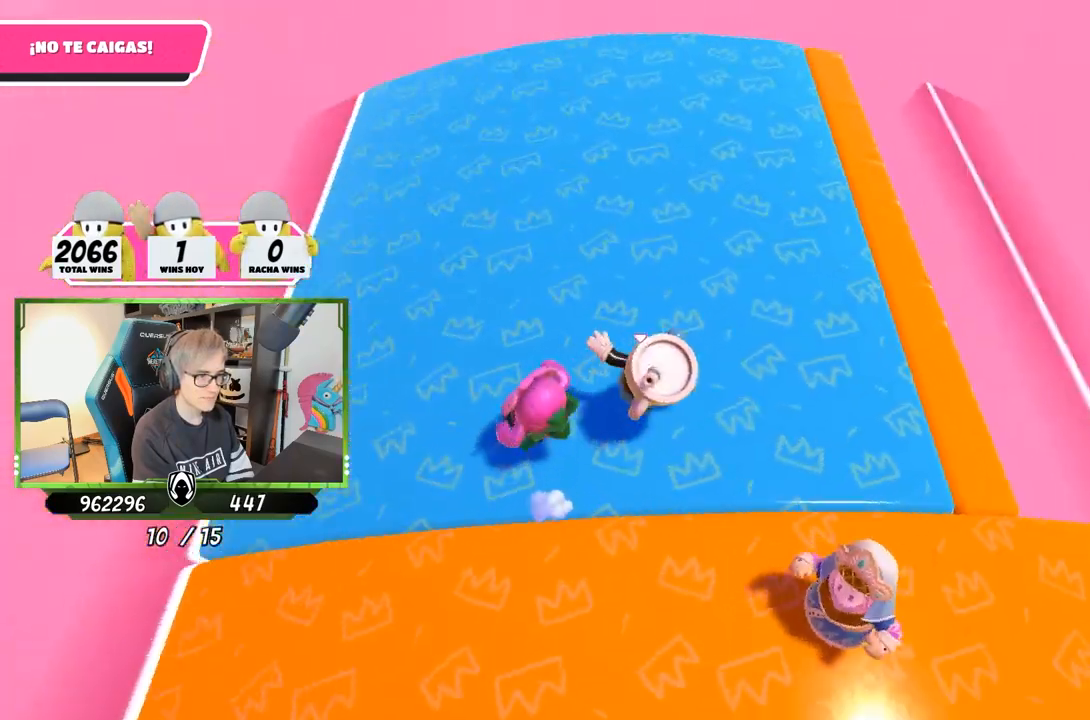
Gameplay with a controller (PlayStation layout); each line is a JSON object with the inputs held at the frame after it. "events" lists button and stick changes between this image and that frame as [ms after this image, input, new state], when the widget could be followed in between.
{"buttons": [], "left_stick": "right", "right_stick": "down-right", "events": [[17, "left_stick", "down"], [250, "left_stick", "down-left"], [383, "left_stick", "down-right"], [450, "left_stick", "right"], [483, "right_stick", "down-right"]]}
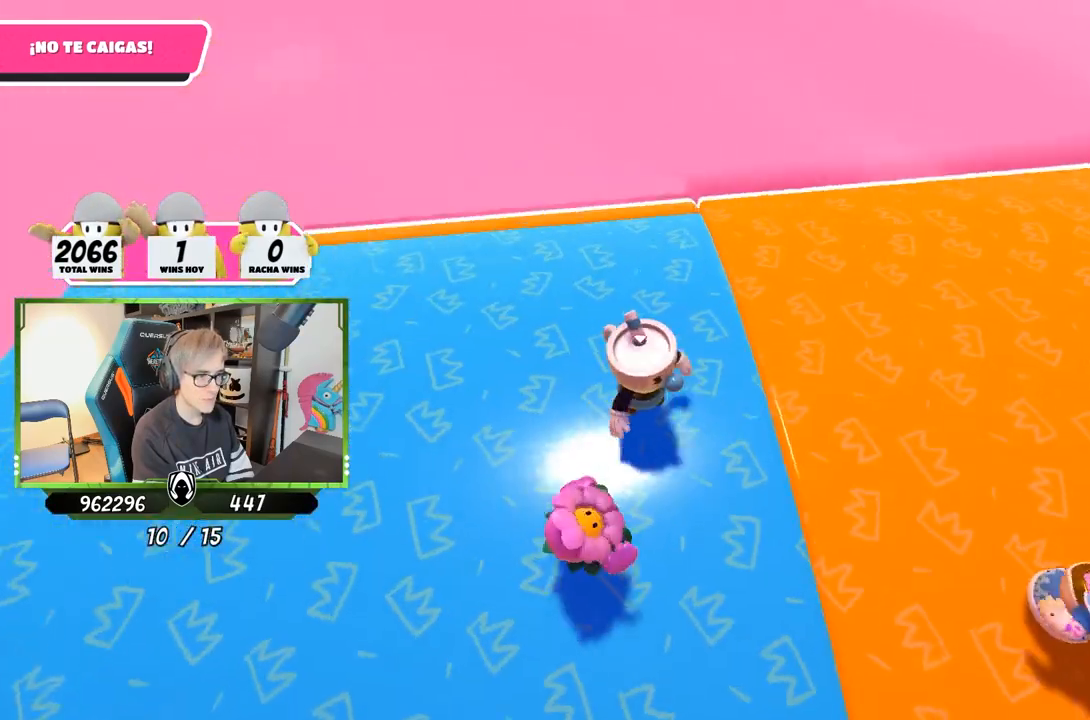
{"buttons": [], "left_stick": "up-right", "right_stick": "right", "events": [[17, "left_stick", "up-right"], [317, "right_stick", "right"]]}
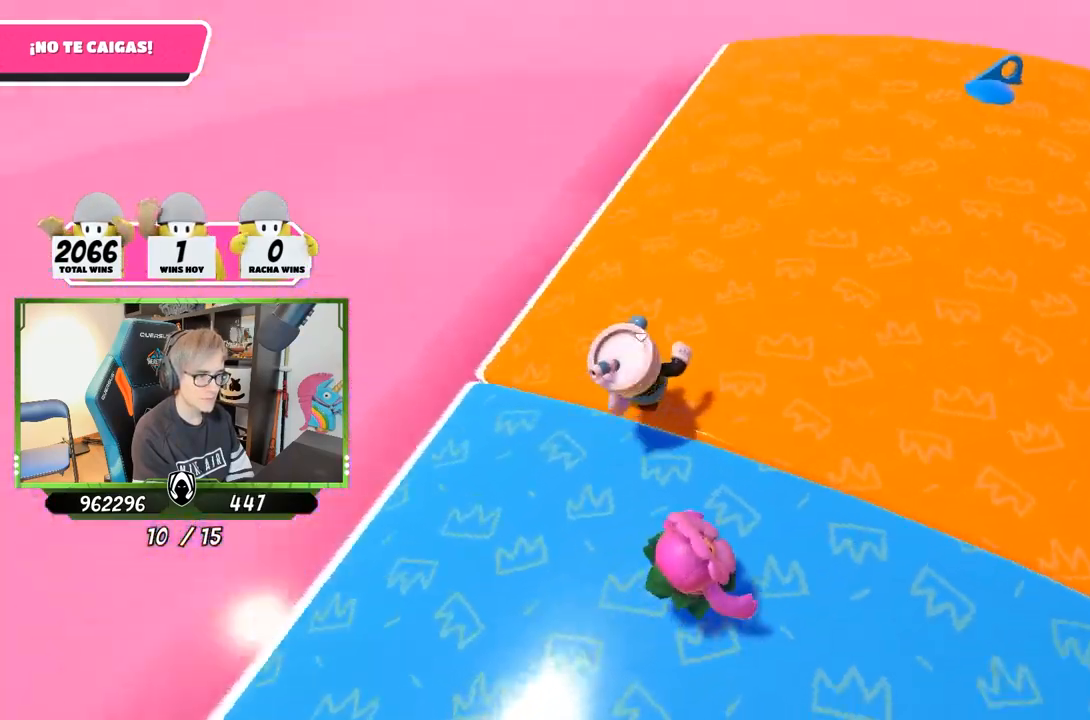
{"buttons": [], "left_stick": "down-right", "right_stick": "center", "events": [[217, "left_stick", "down-left"], [317, "left_stick", "center"], [383, "left_stick", "right"], [450, "left_stick", "down-right"], [483, "right_stick", "center"]]}
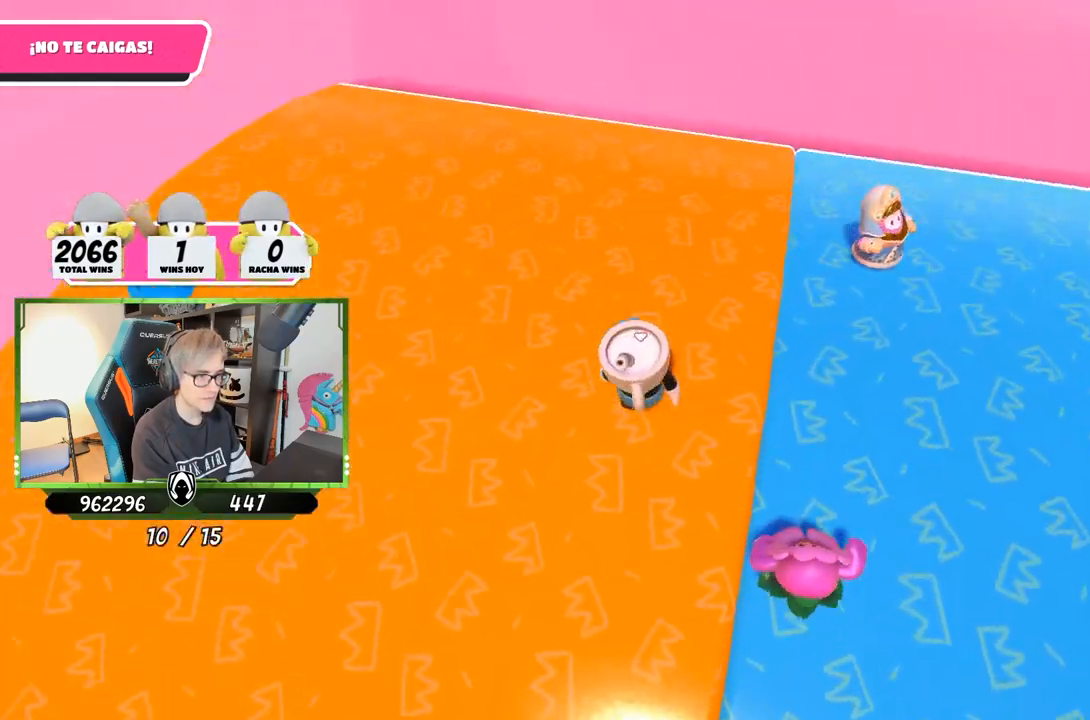
{"buttons": [], "left_stick": "up-right", "right_stick": "right", "events": [[17, "left_stick", "down-left"], [117, "left_stick", "right"], [217, "left_stick", "up-right"], [250, "right_stick", "right"], [317, "left_stick", "up"], [417, "left_stick", "up-right"]]}
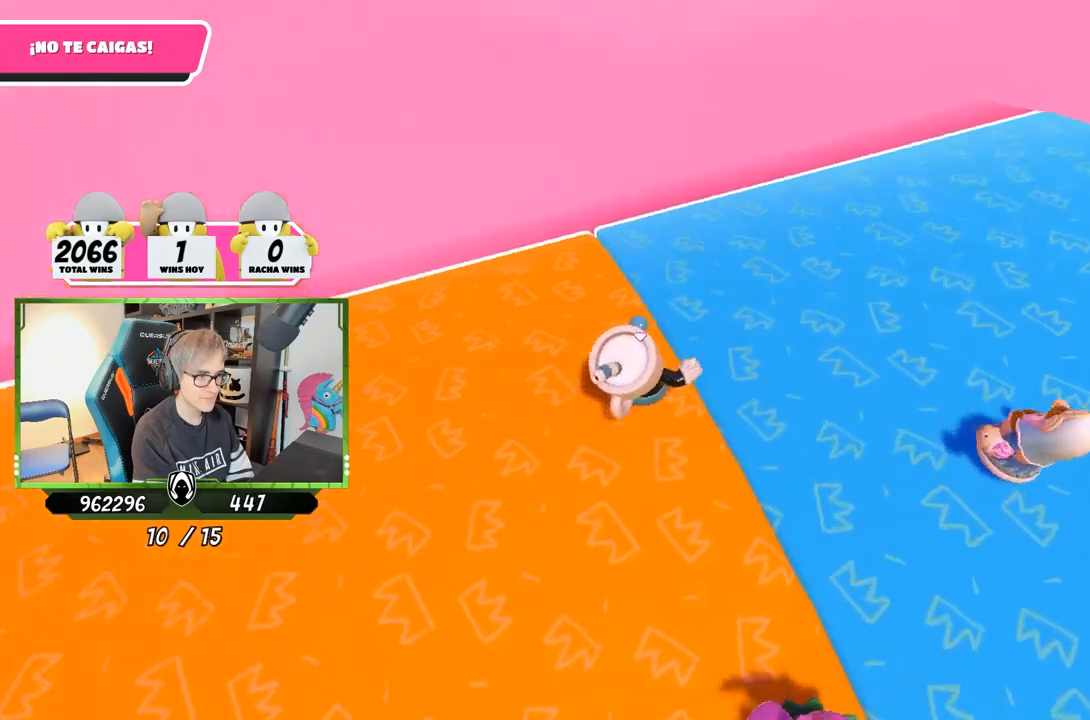
{"buttons": [], "left_stick": "down", "right_stick": "right", "events": [[483, "left_stick", "down"]]}
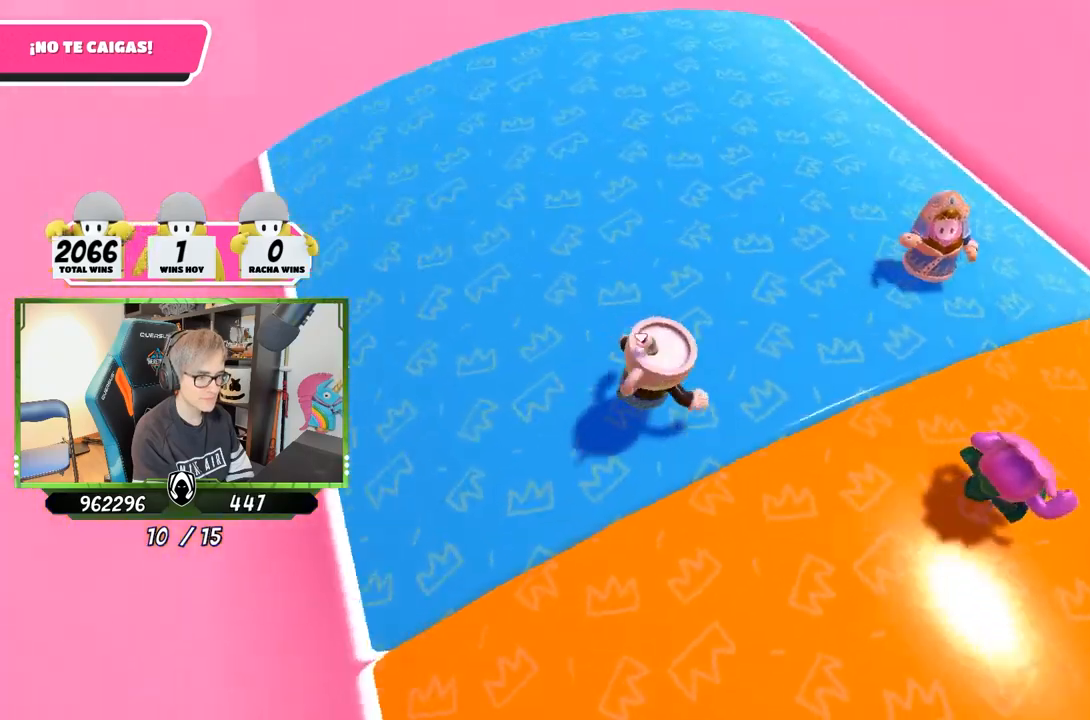
{"buttons": [], "left_stick": "down-right", "right_stick": "right", "events": [[17, "left_stick", "down-left"], [183, "left_stick", "down"], [483, "left_stick", "down-right"]]}
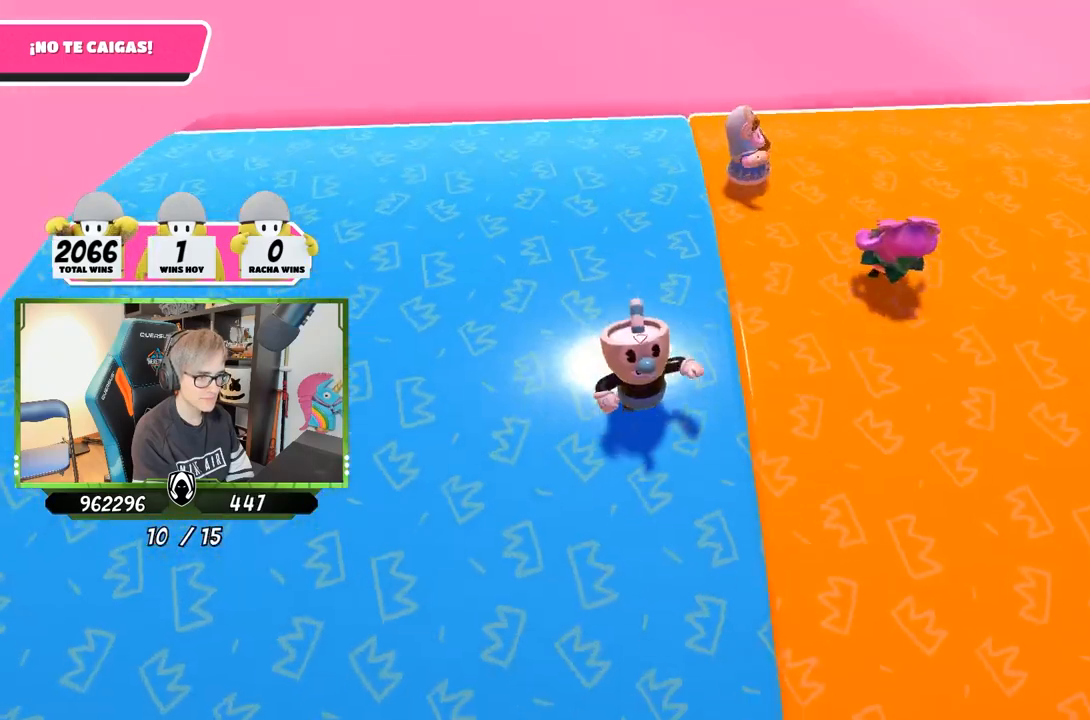
{"buttons": [], "left_stick": "down-left", "right_stick": "center", "events": [[183, "left_stick", "down-left"], [283, "left_stick", "down-right"], [417, "left_stick", "down-left"], [417, "right_stick", "center"]]}
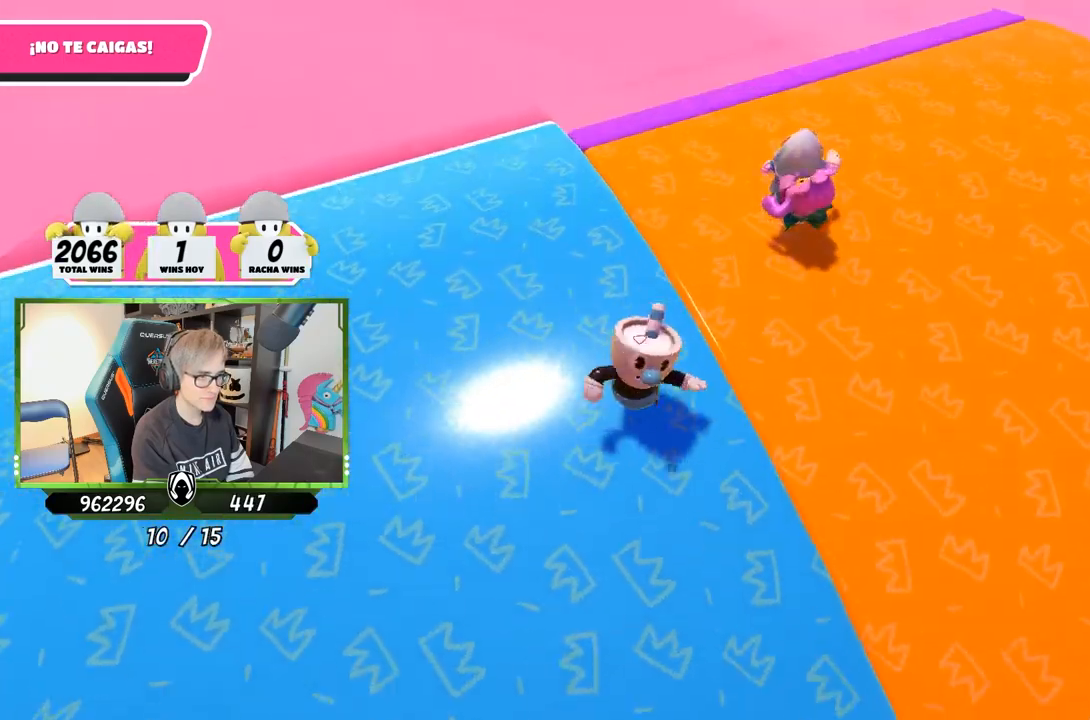
{"buttons": [], "left_stick": "left", "right_stick": "center", "events": [[50, "left_stick", "down-right"], [183, "left_stick", "down-left"], [317, "left_stick", "right"], [483, "left_stick", "left"]]}
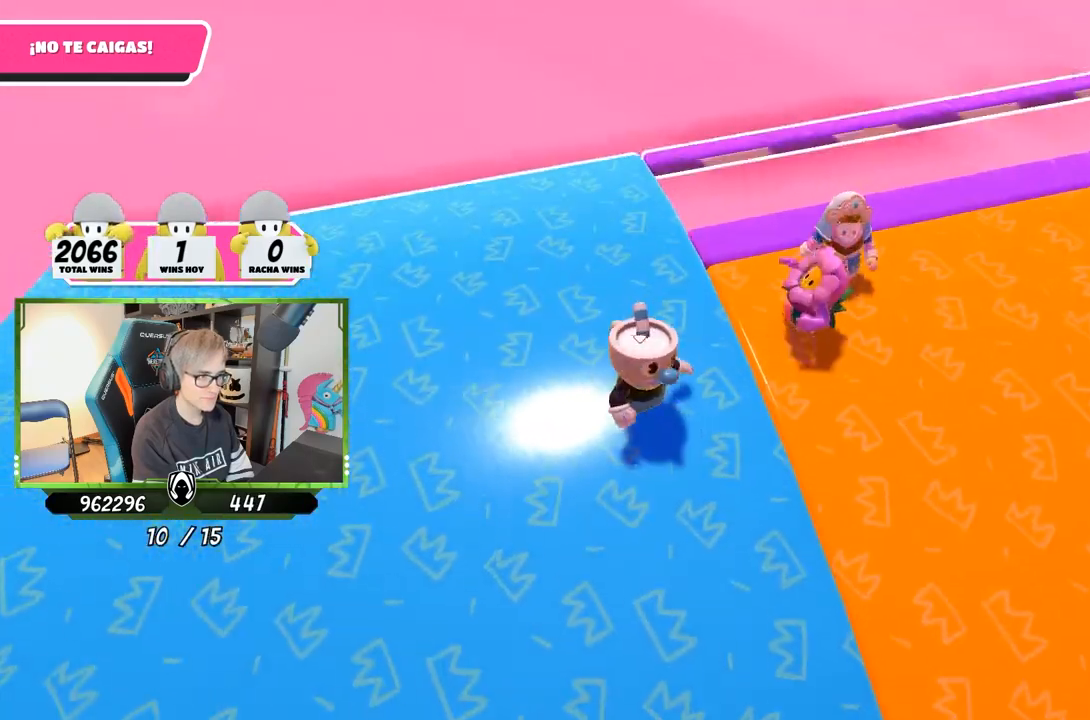
{"buttons": [], "left_stick": "up-right", "right_stick": "right", "events": [[83, "left_stick", "up"], [150, "left_stick", "up-right"], [283, "right_stick", "right"]]}
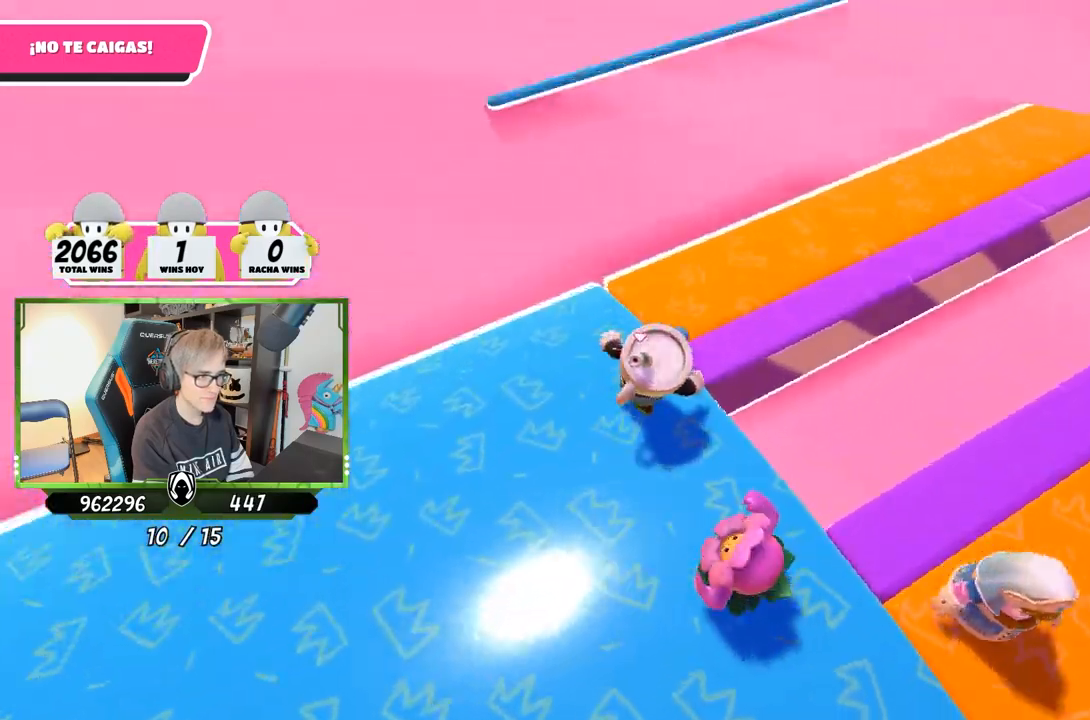
{"buttons": [], "left_stick": "down-right", "right_stick": "right", "events": [[483, "left_stick", "down-right"]]}
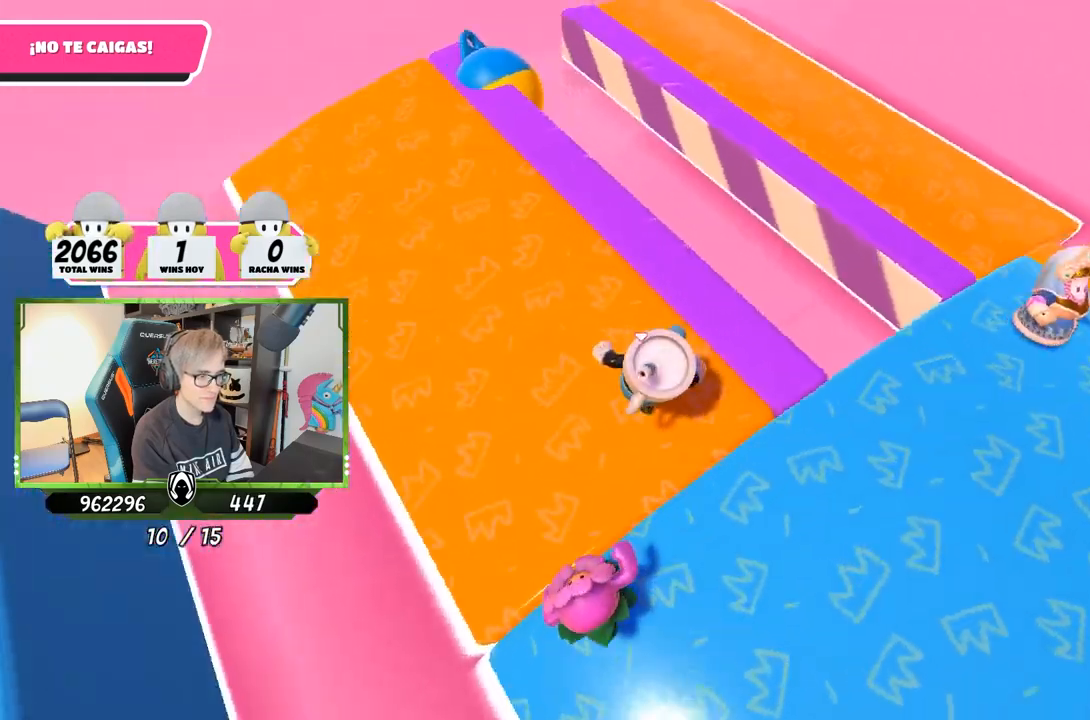
{"buttons": [], "left_stick": "center", "right_stick": "down-right", "events": [[117, "right_stick", "down-right"], [150, "left_stick", "center"], [217, "left_stick", "down"], [383, "left_stick", "center"]]}
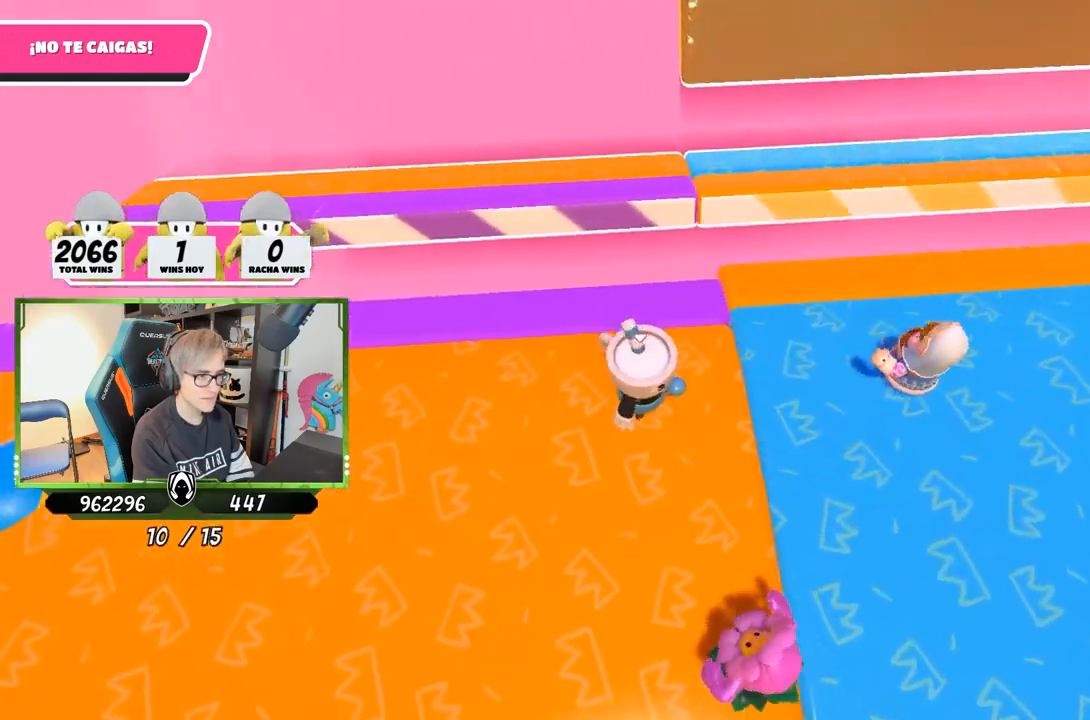
{"buttons": [], "left_stick": "up-right", "right_stick": "down-right", "events": [[83, "left_stick", "down-right"], [150, "left_stick", "up-right"]]}
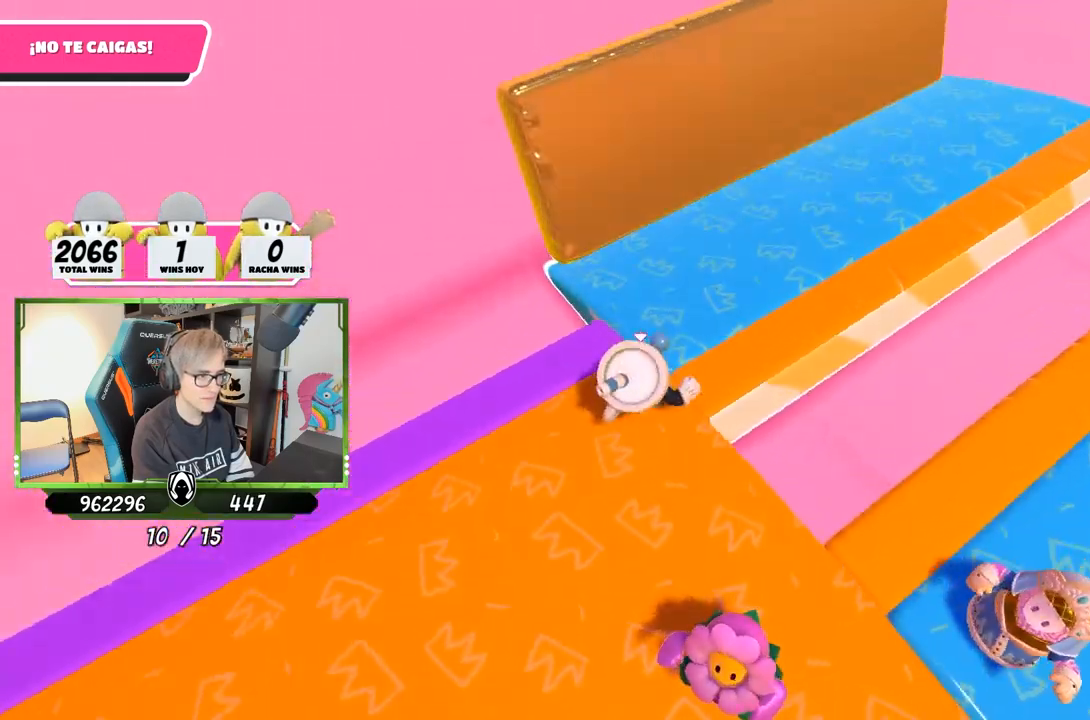
{"buttons": [], "left_stick": "down-left", "right_stick": "down-right", "events": [[417, "left_stick", "down-left"]]}
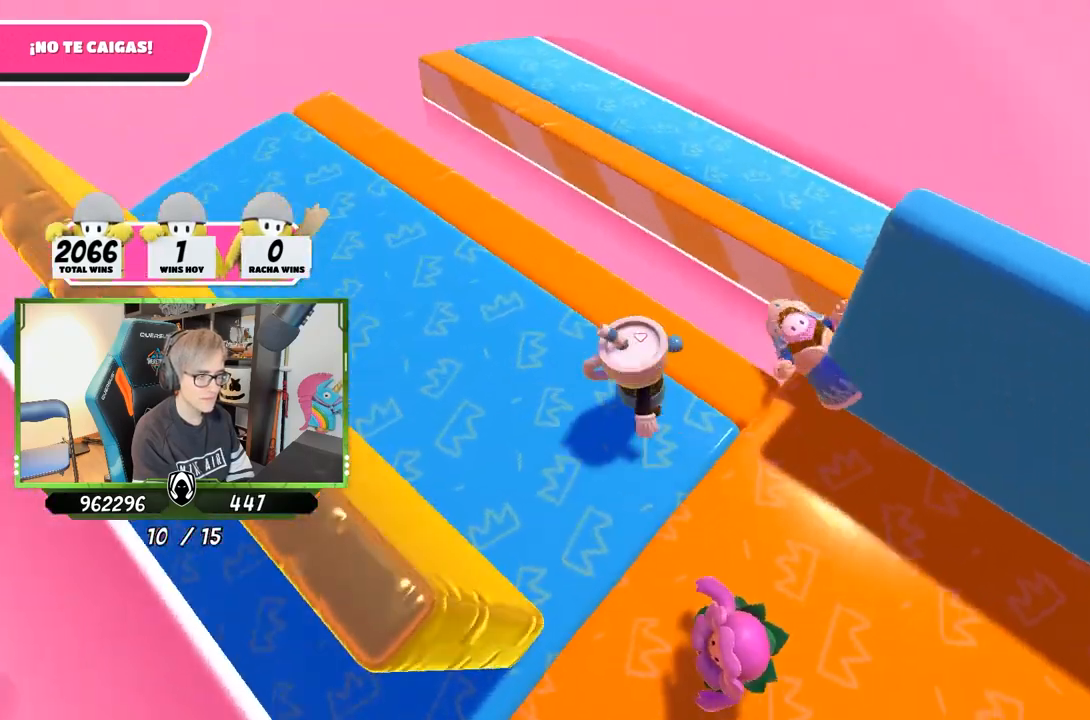
{"buttons": [], "left_stick": "right", "right_stick": "down-right", "events": [[17, "left_stick", "center"], [117, "left_stick", "down-left"], [250, "left_stick", "down-right"], [367, "left_stick", "up-right"], [417, "left_stick", "right"]]}
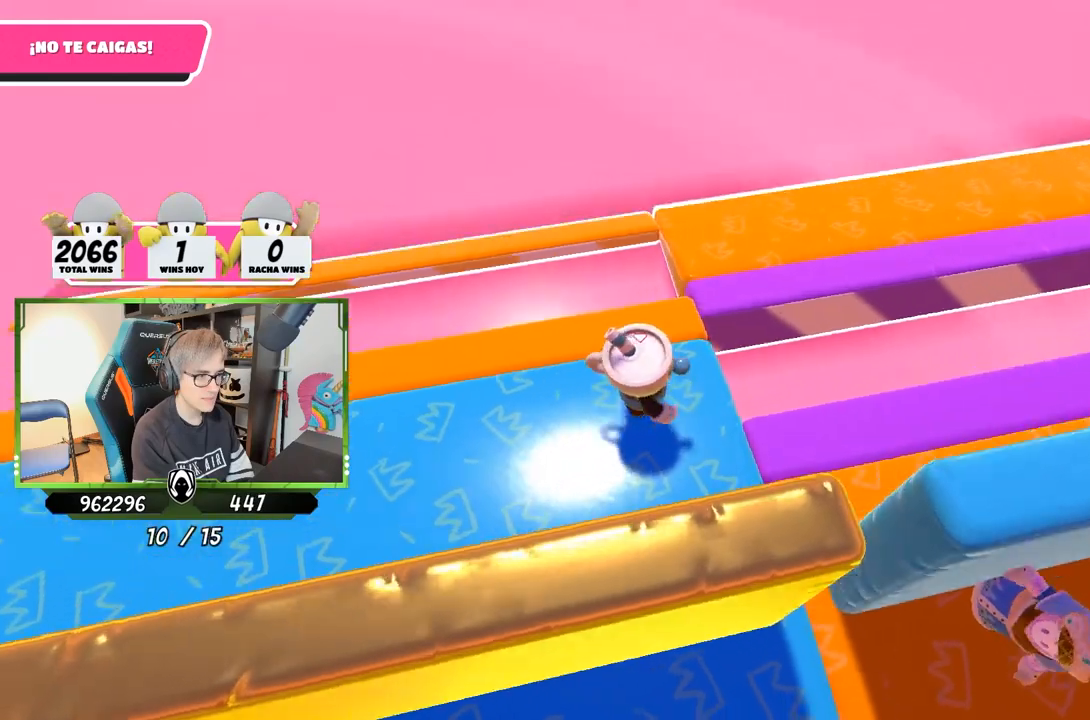
{"buttons": [], "left_stick": "up-right", "right_stick": "down-right", "events": [[17, "left_stick", "up-right"]]}
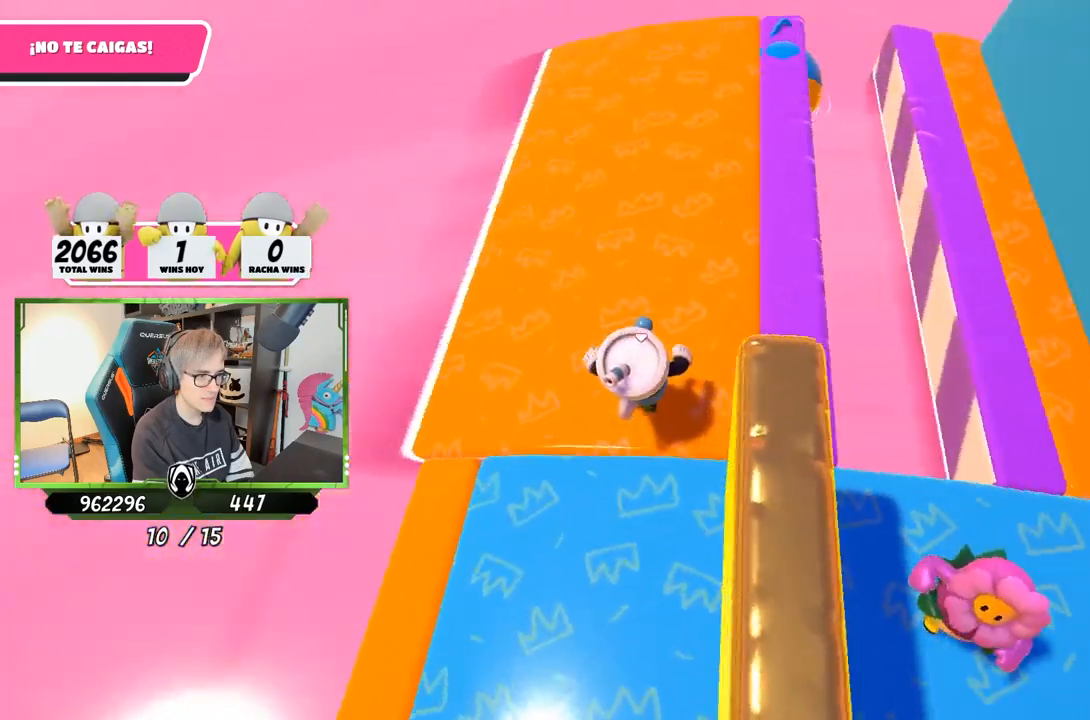
{"buttons": [], "left_stick": "down-left", "right_stick": "down-right", "events": [[50, "left_stick", "right"], [183, "left_stick", "down-left"], [317, "left_stick", "down-right"], [450, "left_stick", "down-left"]]}
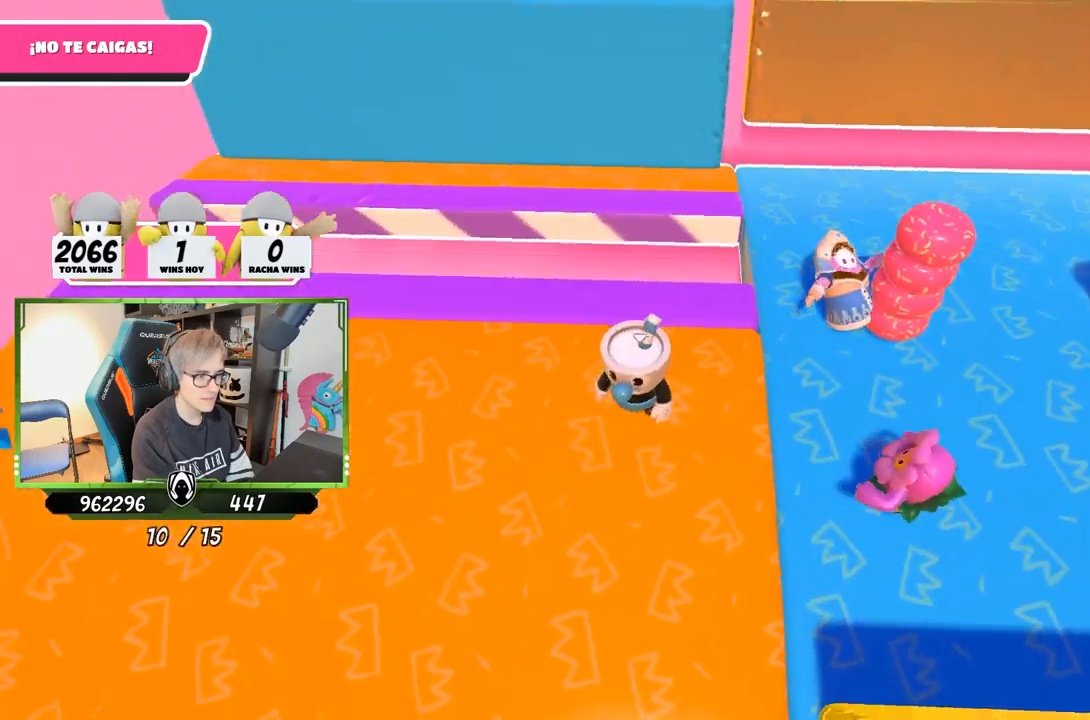
{"buttons": [], "left_stick": "right", "right_stick": "center", "events": [[83, "left_stick", "down-right"], [117, "right_stick", "center"], [250, "left_stick", "down-left"], [383, "left_stick", "right"]]}
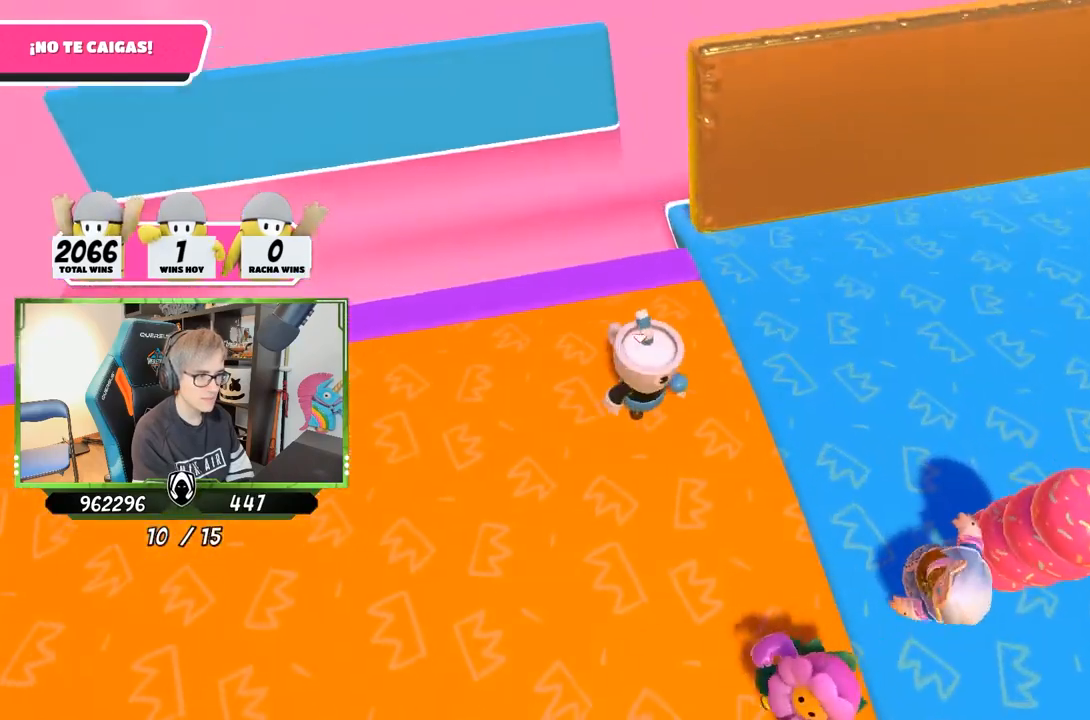
{"buttons": [], "left_stick": "up-right", "right_stick": "down-right", "events": [[50, "left_stick", "up-right"], [283, "right_stick", "down-right"]]}
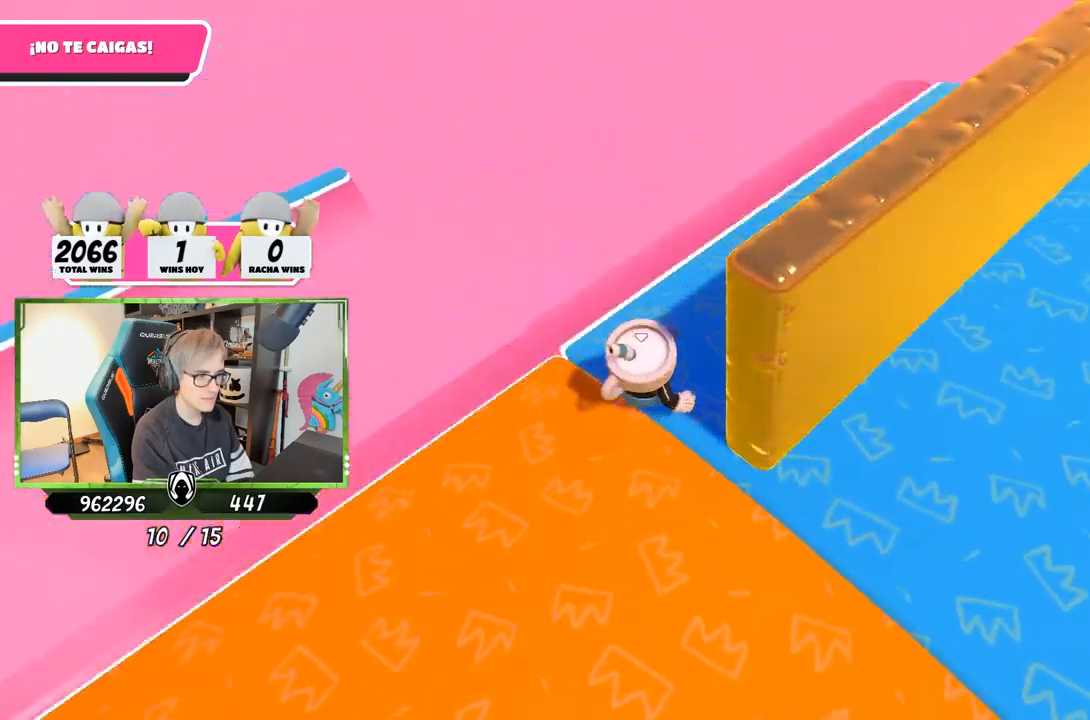
{"buttons": [], "left_stick": "center", "right_stick": "down-right", "events": [[283, "left_stick", "down-left"], [417, "left_stick", "center"]]}
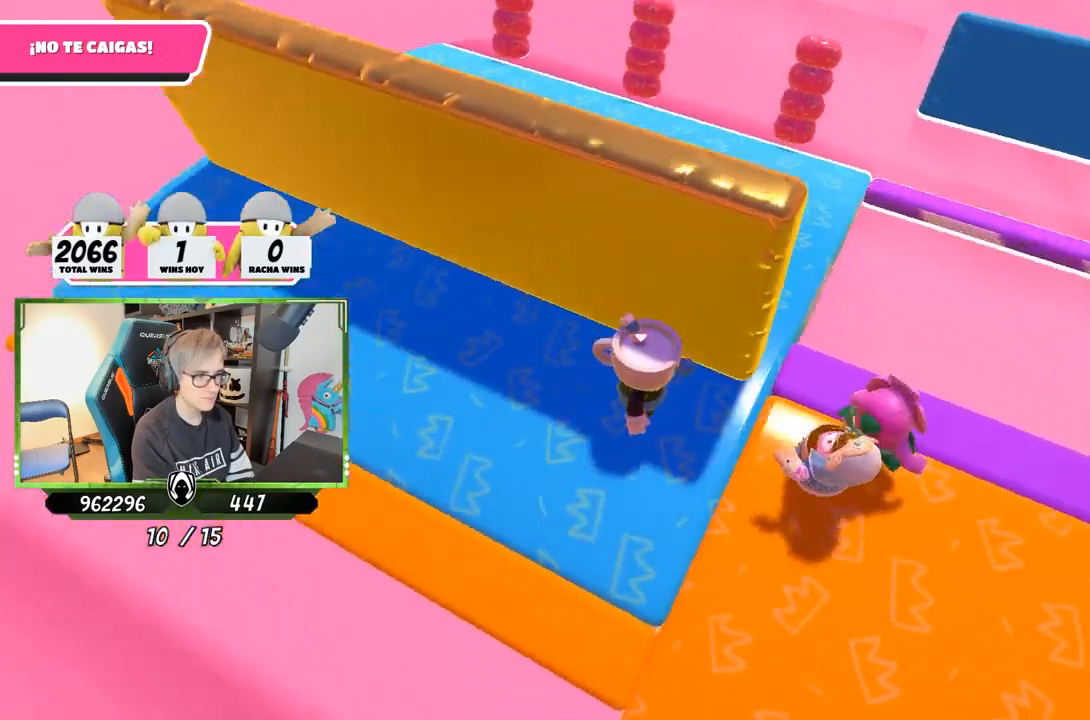
{"buttons": [], "left_stick": "up-right", "right_stick": "down-right", "events": [[183, "left_stick", "right"], [350, "left_stick", "up"], [450, "left_stick", "up-right"]]}
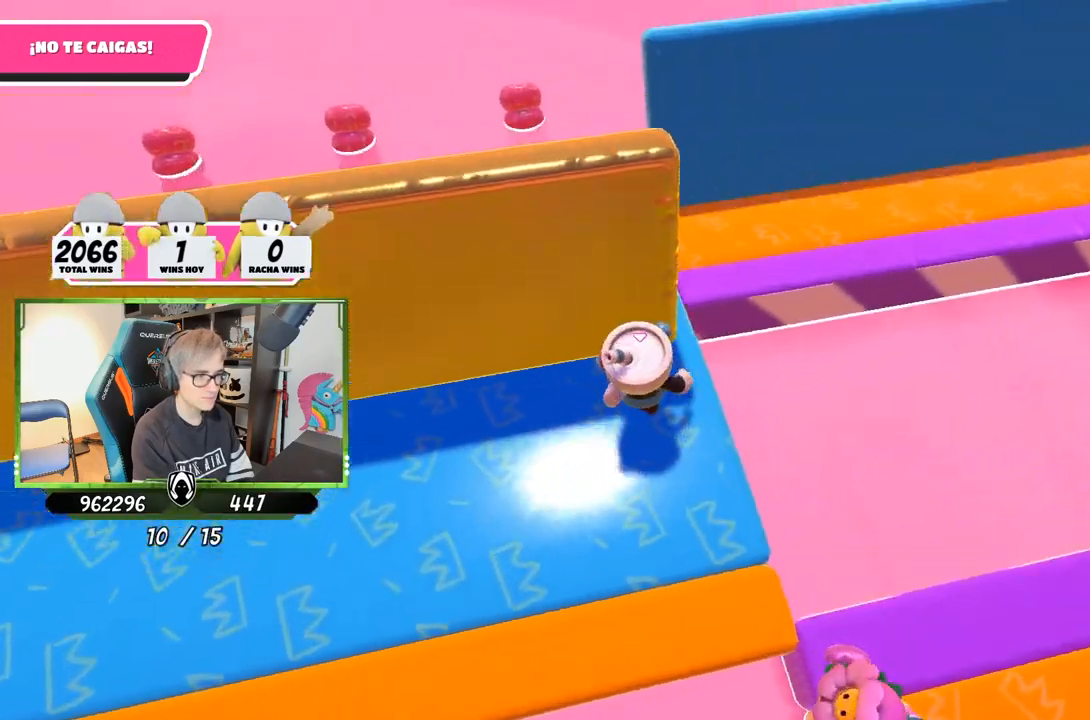
{"buttons": [], "left_stick": "up-right", "right_stick": "down-right", "events": [[183, "left_stick", "right"], [317, "left_stick", "up-right"]]}
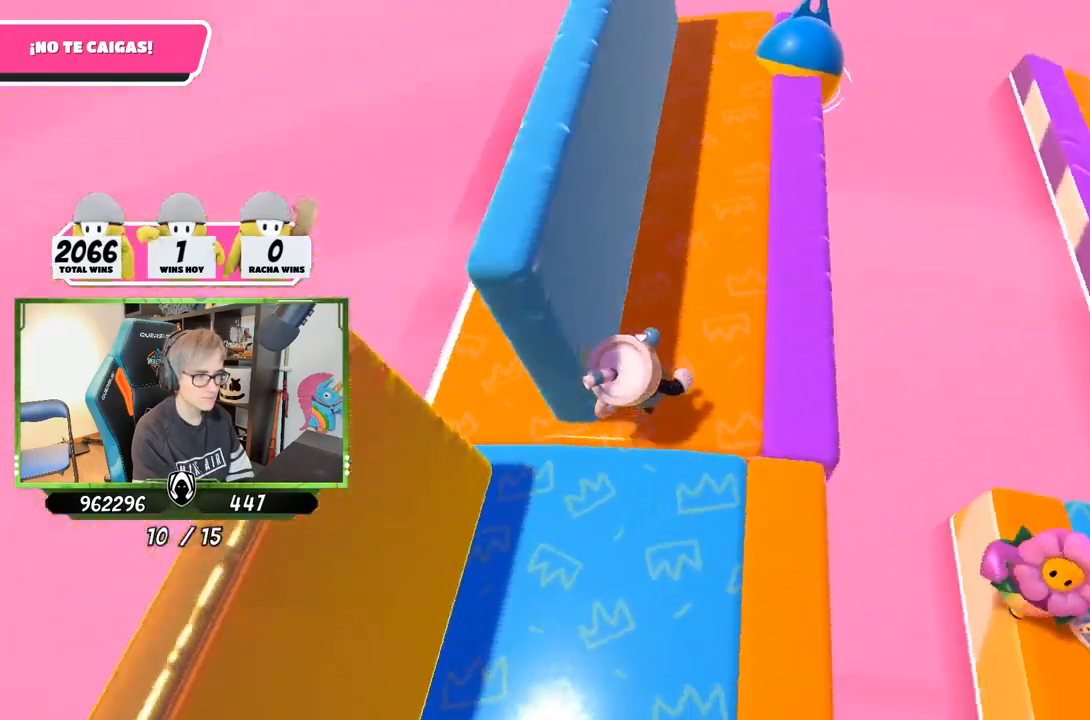
{"buttons": [], "left_stick": "center", "right_stick": "down-right", "events": [[150, "left_stick", "center"], [283, "left_stick", "down-right"], [350, "left_stick", "right"], [483, "left_stick", "center"]]}
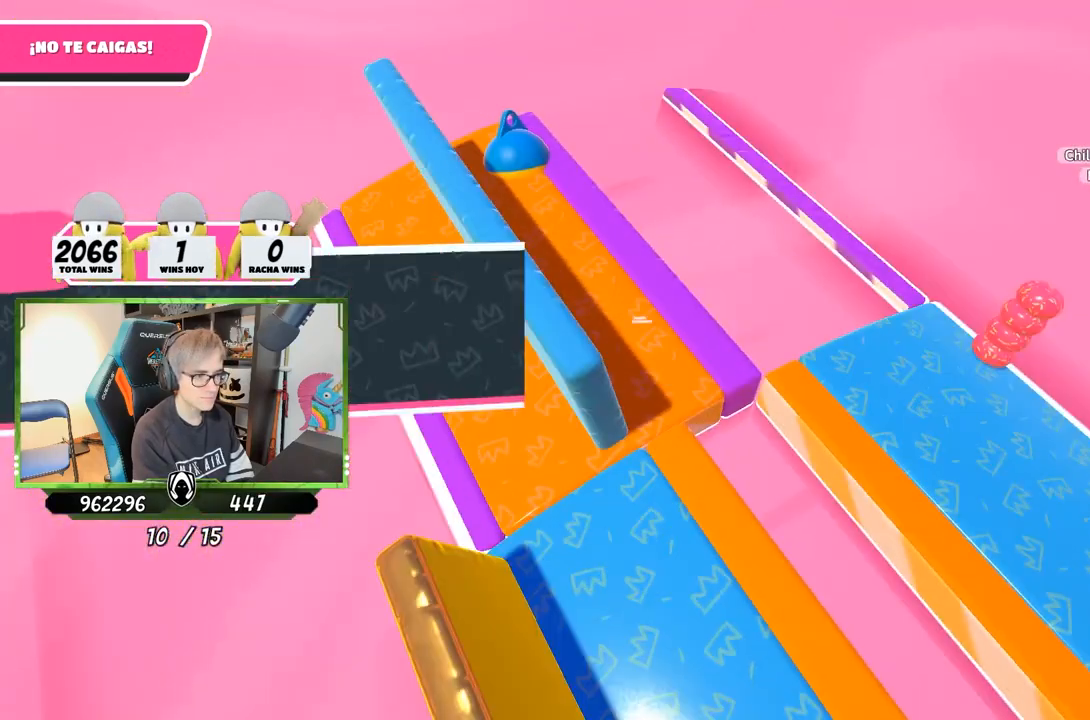
{"buttons": [], "left_stick": "center", "right_stick": "center", "events": [[17, "right_stick", "center"]]}